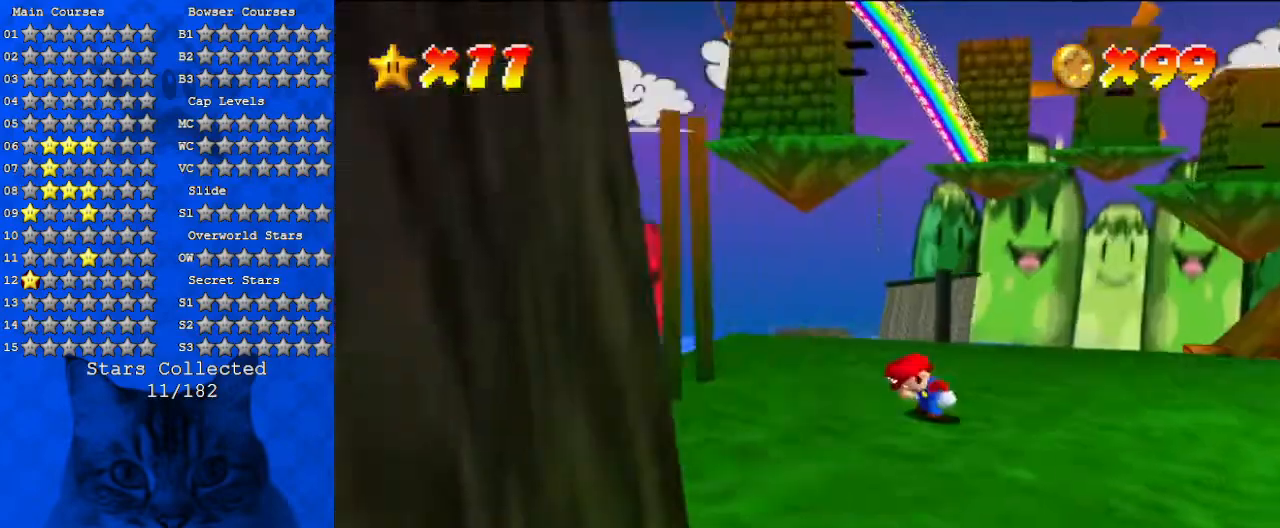
Gameplay with keyboard; each line is a JSON object with the keys held at the frame after it. "events" lists presses ("down") and releases ("up") of "a", "c", "ctrl", "d", "down", "left", "return", "right", "s", "shift", "up", "w", "x" and "y" between this image and that frame as [ms after this image, input, new state], when the widget could be followed in between. No other keys are recorded. Mouse input is not recorded.
{"keys": ["left"], "events": [[233, "left", "down"], [333, "up", "down"], [433, "shift", "down"], [500, "shift", "up"], [500, "up", "up"]]}
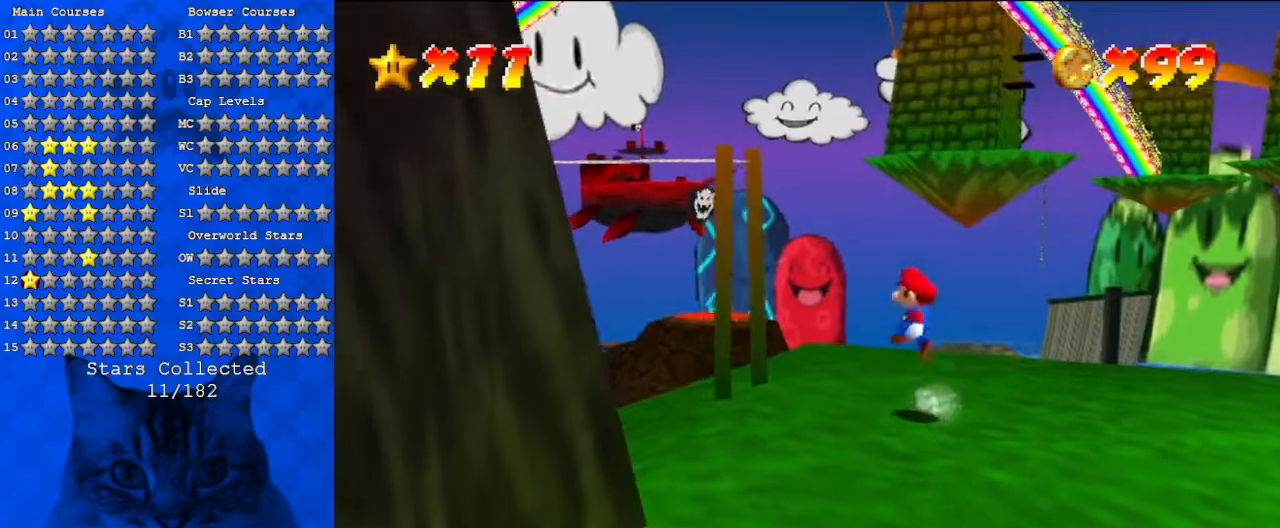
{"keys": [], "events": [[167, "d", "down"], [333, "d", "up"], [367, "left", "up"]]}
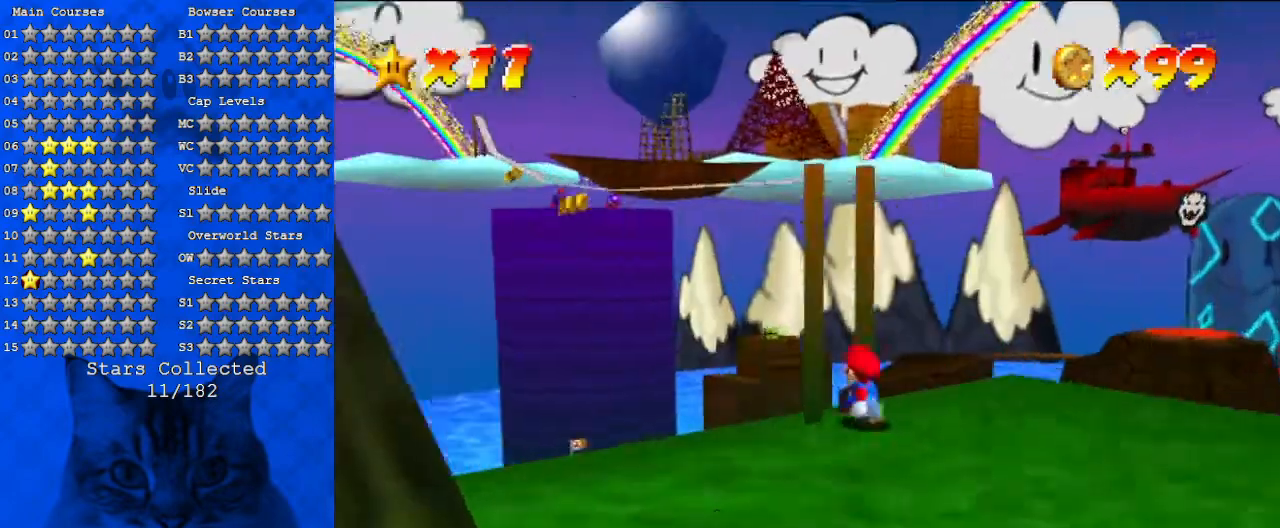
{"keys": ["shift"], "events": [[33, "shift", "down"], [67, "down", "down"], [67, "left", "down"], [133, "down", "up"], [133, "left", "up"], [367, "down", "down"], [500, "down", "up"]]}
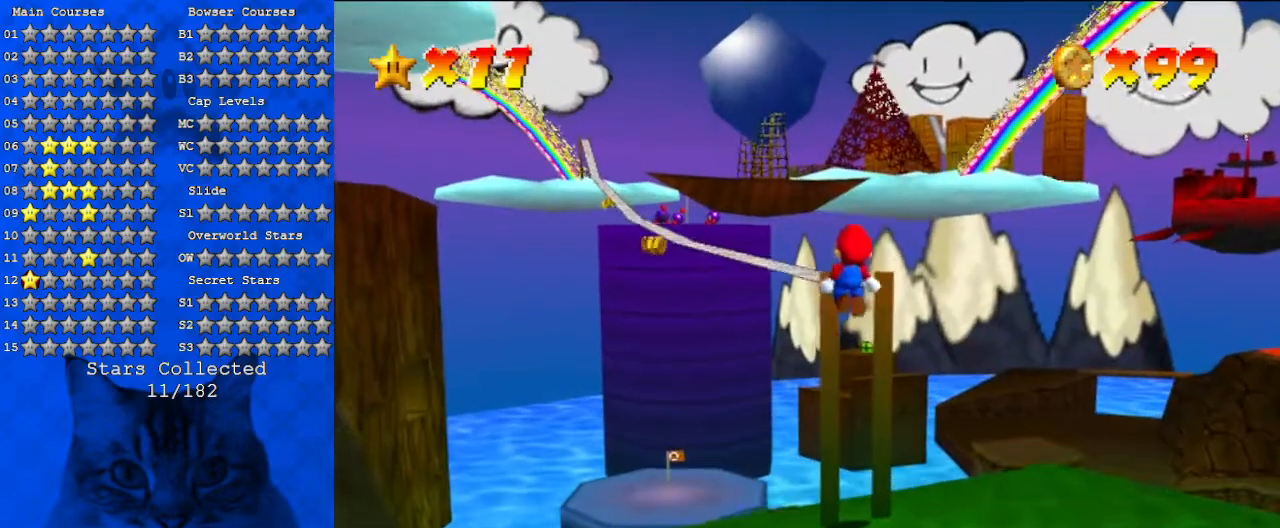
{"keys": ["ctrl", "shift"], "events": [[367, "ctrl", "down"]]}
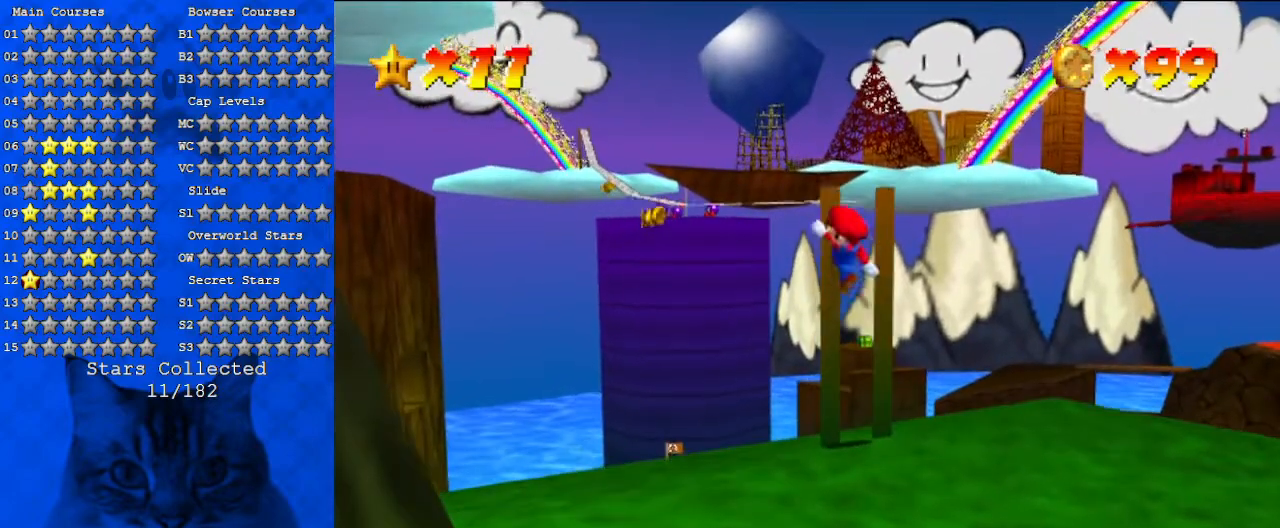
{"keys": ["shift", "up"], "events": [[67, "ctrl", "up"], [100, "shift", "up"], [200, "up", "down"], [467, "shift", "down"]]}
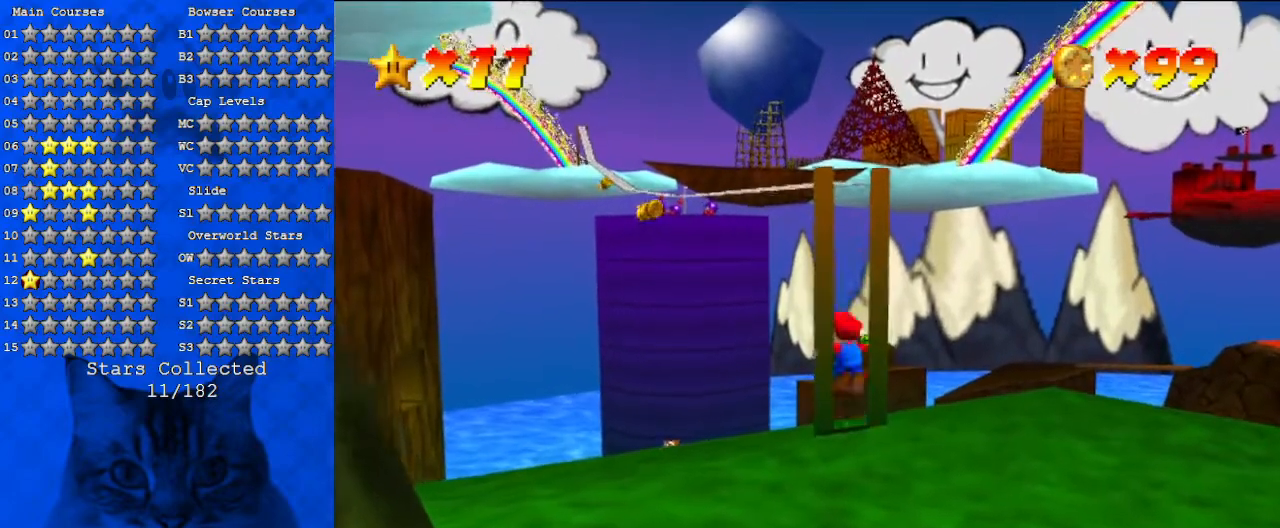
{"keys": ["shift"], "events": [[200, "left", "down"], [300, "up", "up"], [367, "left", "up"], [433, "down", "down"], [500, "down", "up"]]}
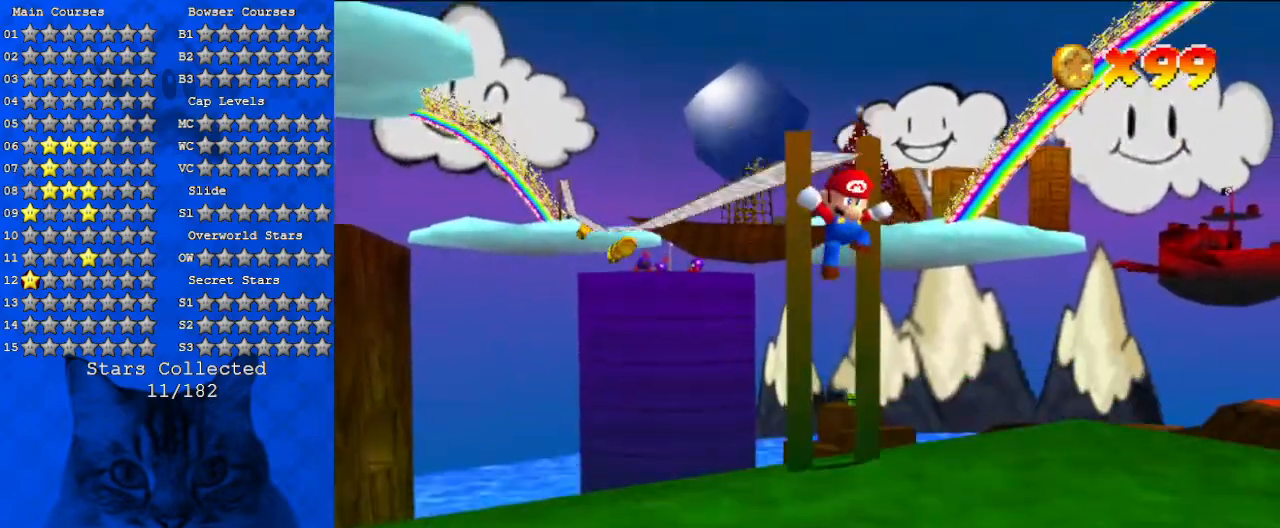
{"keys": [], "events": [[333, "shift", "up"]]}
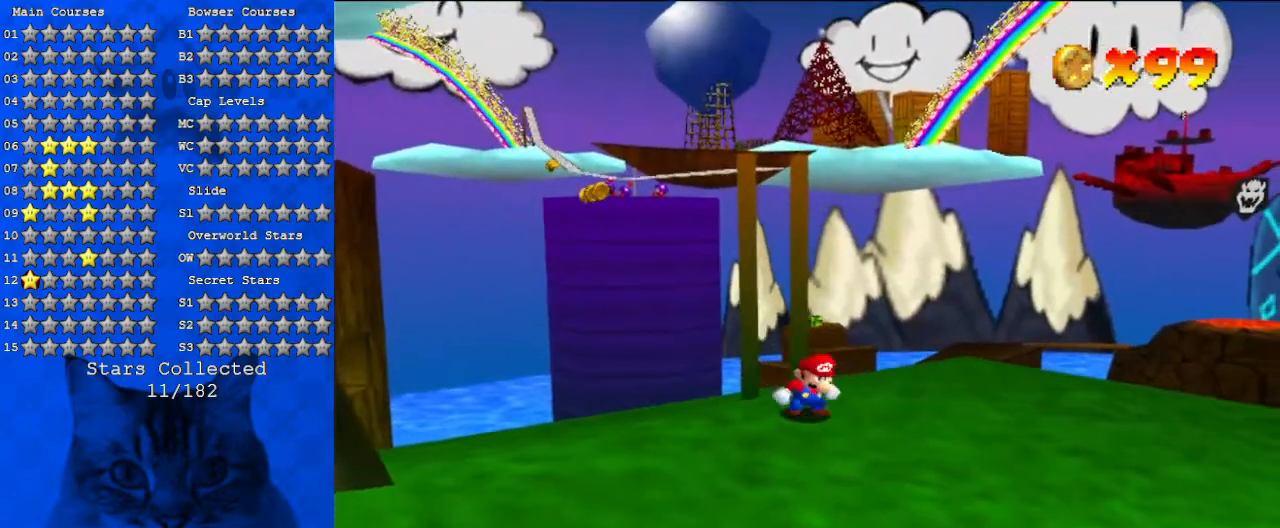
{"keys": ["d", "right", "up"], "events": [[133, "right", "down"], [267, "up", "down"], [333, "d", "down"]]}
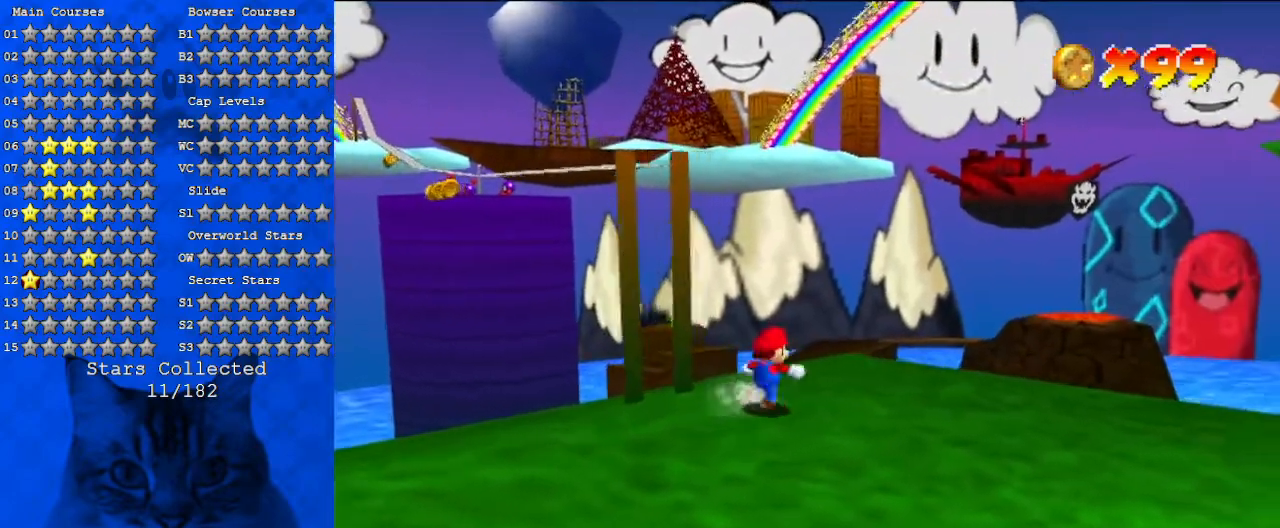
{"keys": ["c"], "events": [[167, "right", "up"], [300, "left", "down"], [333, "d", "up"], [367, "up", "up"], [433, "left", "up"], [467, "c", "down"]]}
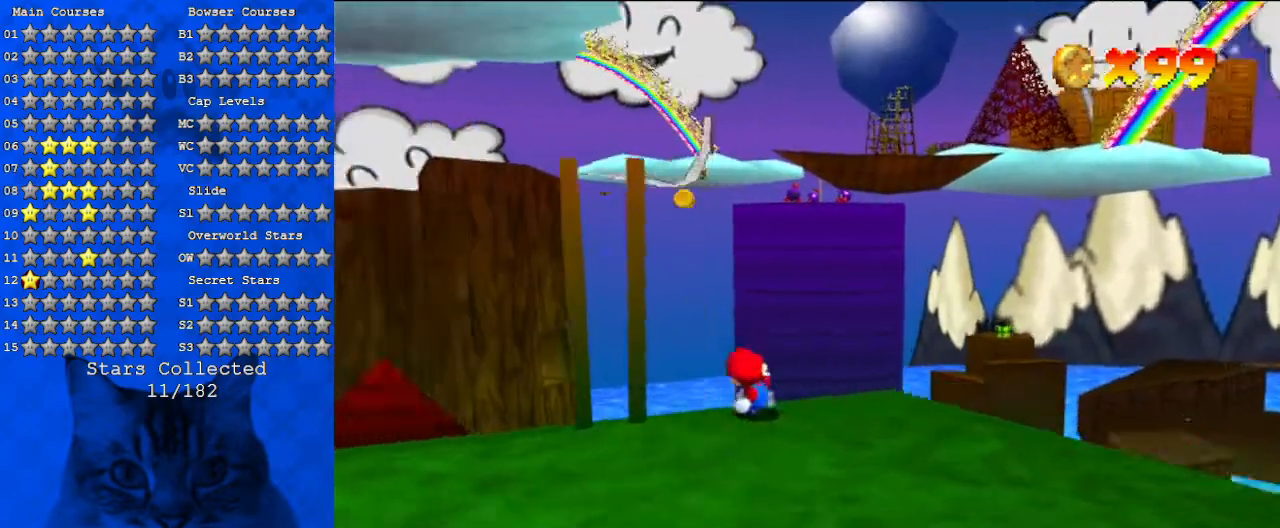
{"keys": [], "events": [[67, "s", "down"], [267, "c", "up"], [267, "s", "up"]]}
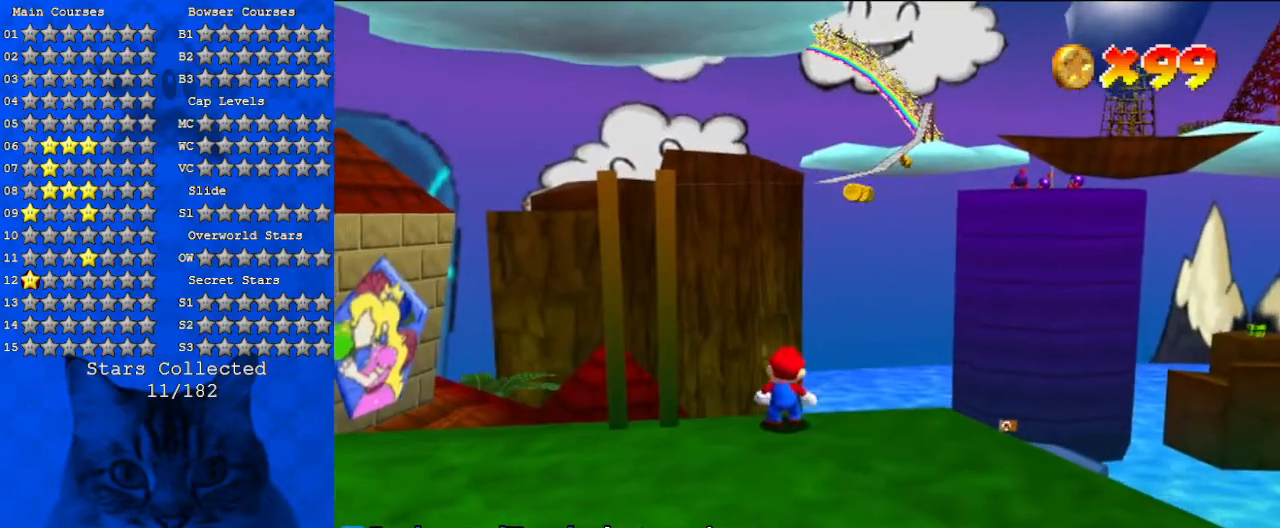
{"keys": [], "events": [[267, "left", "down"], [267, "up", "down"], [367, "shift", "down"], [400, "left", "up"], [400, "up", "up"], [467, "shift", "up"]]}
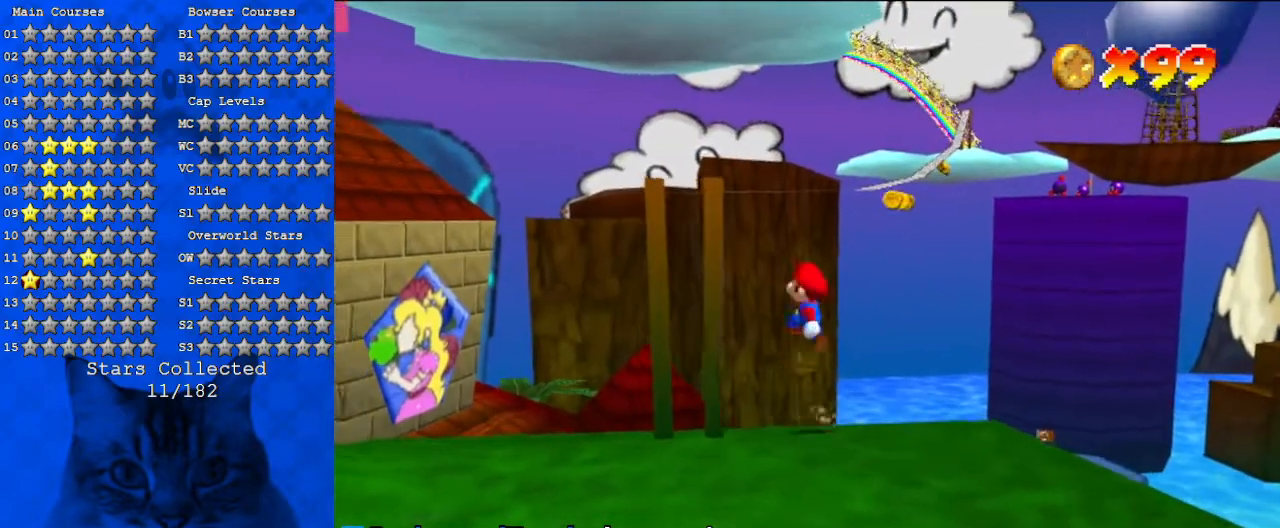
{"keys": ["right", "shift", "up"], "events": [[67, "d", "down"], [100, "d", "up"], [200, "d", "down"], [200, "up", "down"], [367, "d", "up"], [467, "right", "down"], [467, "shift", "down"]]}
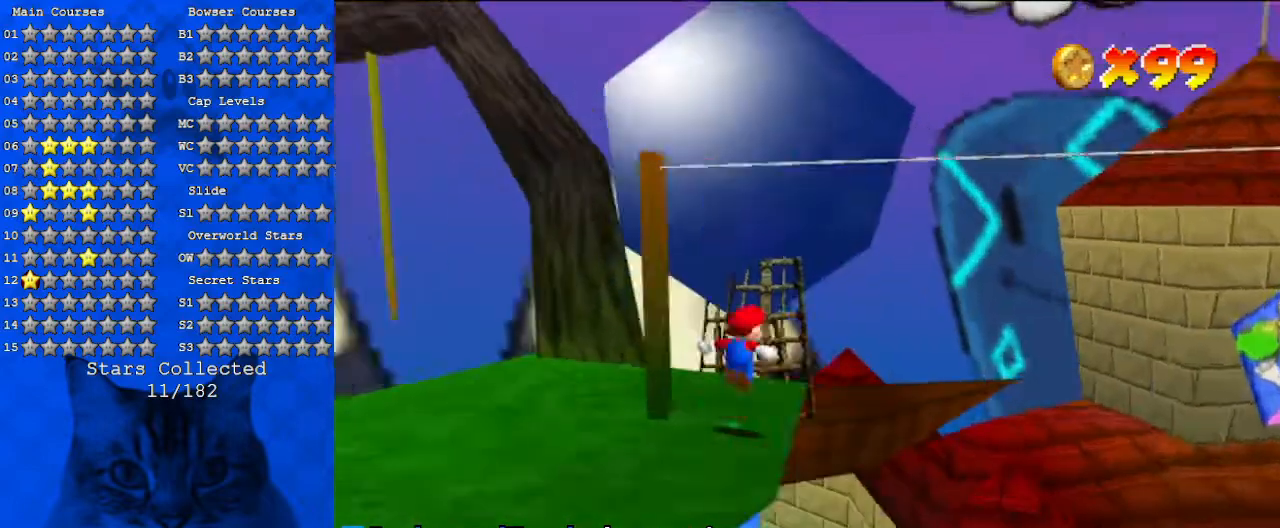
{"keys": ["shift"], "events": [[100, "right", "up"], [100, "up", "up"], [233, "down", "down"], [233, "left", "down"], [367, "down", "up"], [367, "left", "up"]]}
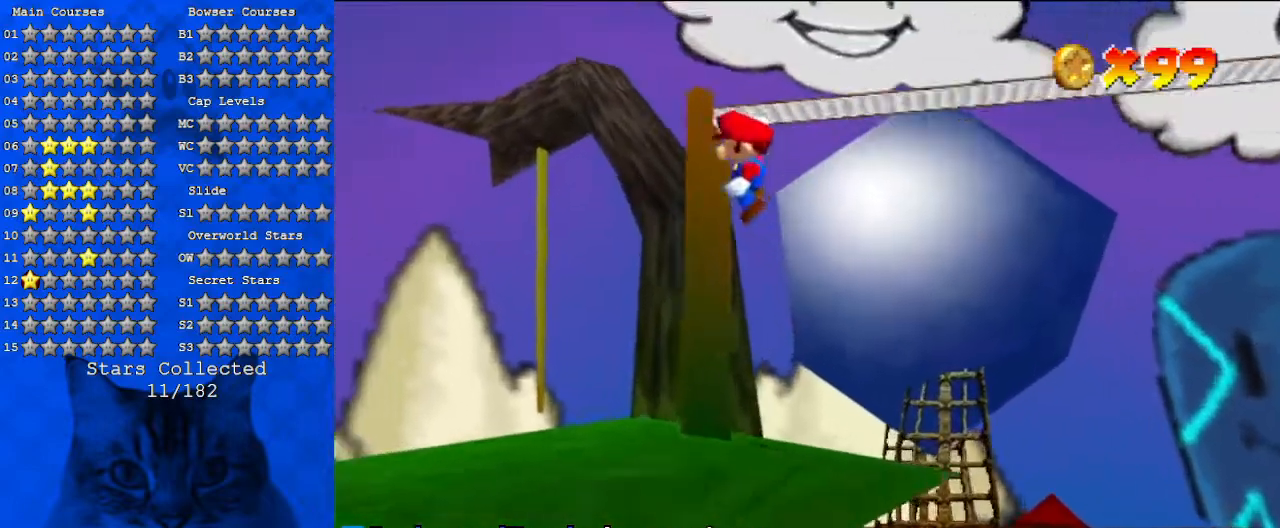
{"keys": [], "events": [[333, "shift", "up"]]}
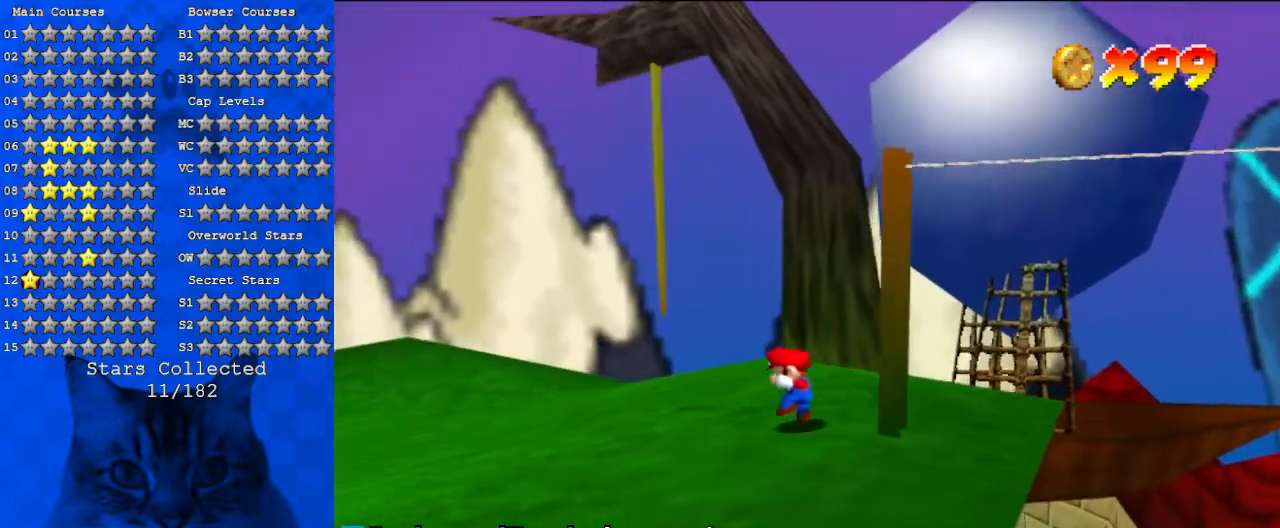
{"keys": ["a", "down"], "events": [[400, "a", "down"], [400, "down", "down"]]}
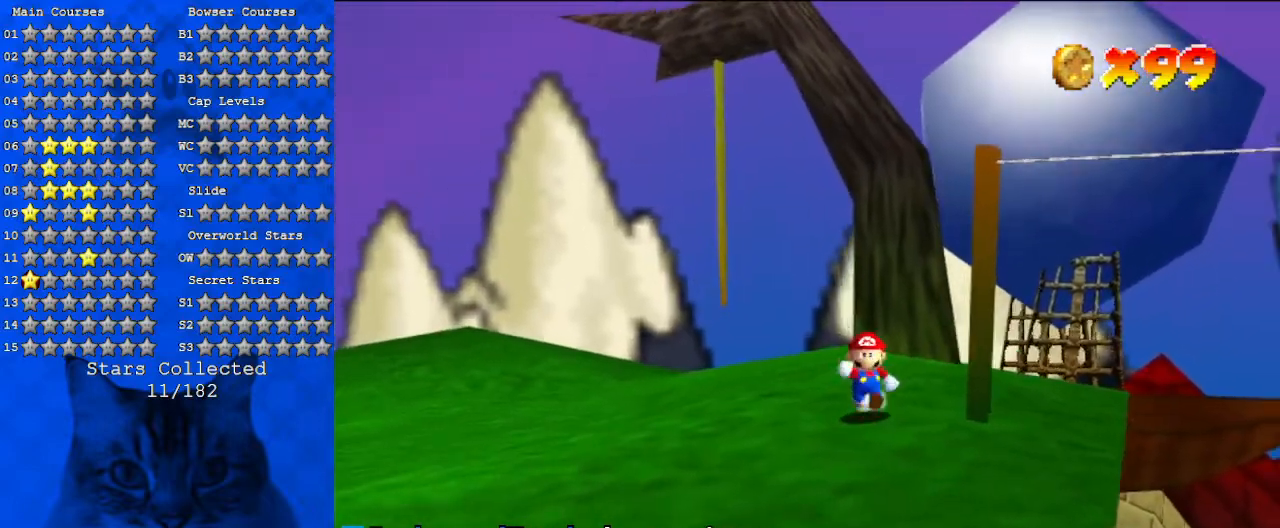
{"keys": [], "events": [[100, "a", "up"], [100, "right", "down"], [133, "down", "up"], [333, "up", "down"], [367, "right", "up"], [467, "up", "up"]]}
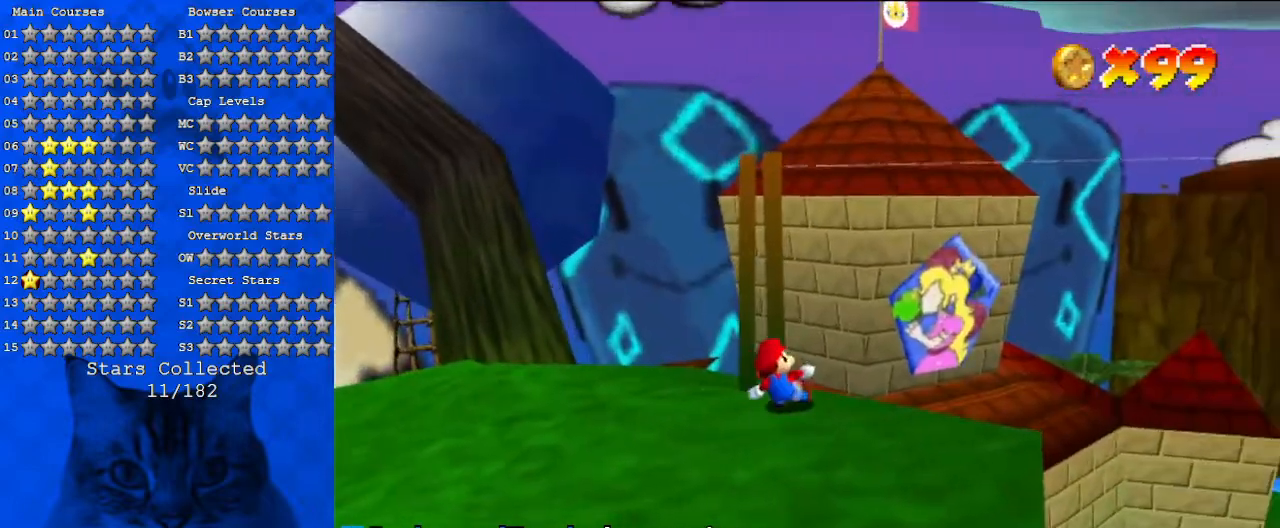
{"keys": ["left"], "events": [[500, "left", "down"]]}
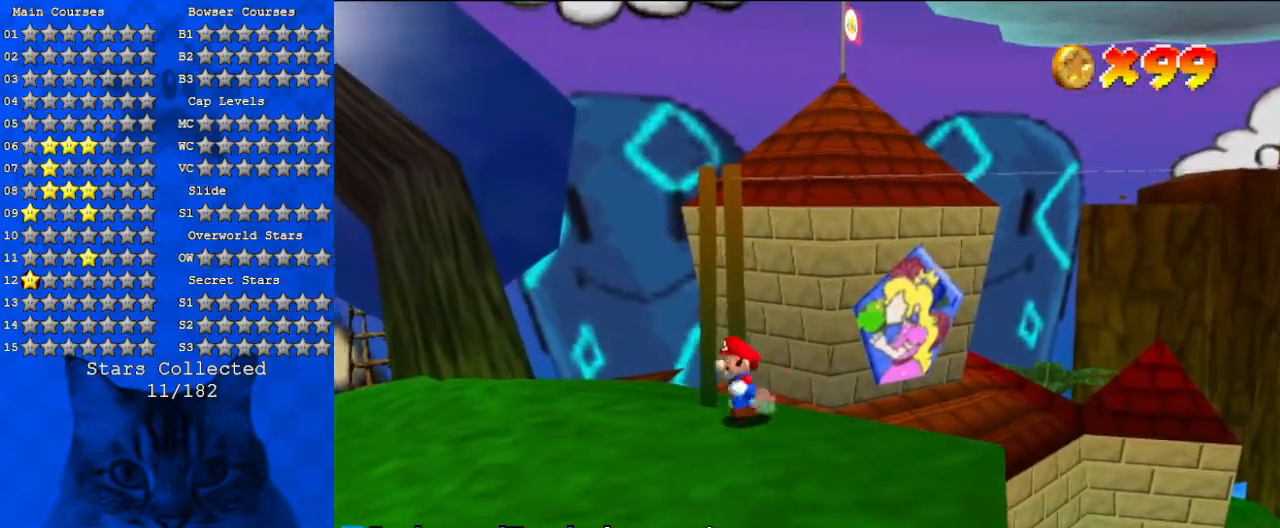
{"keys": ["left"], "events": [[167, "d", "down"], [333, "d", "up"]]}
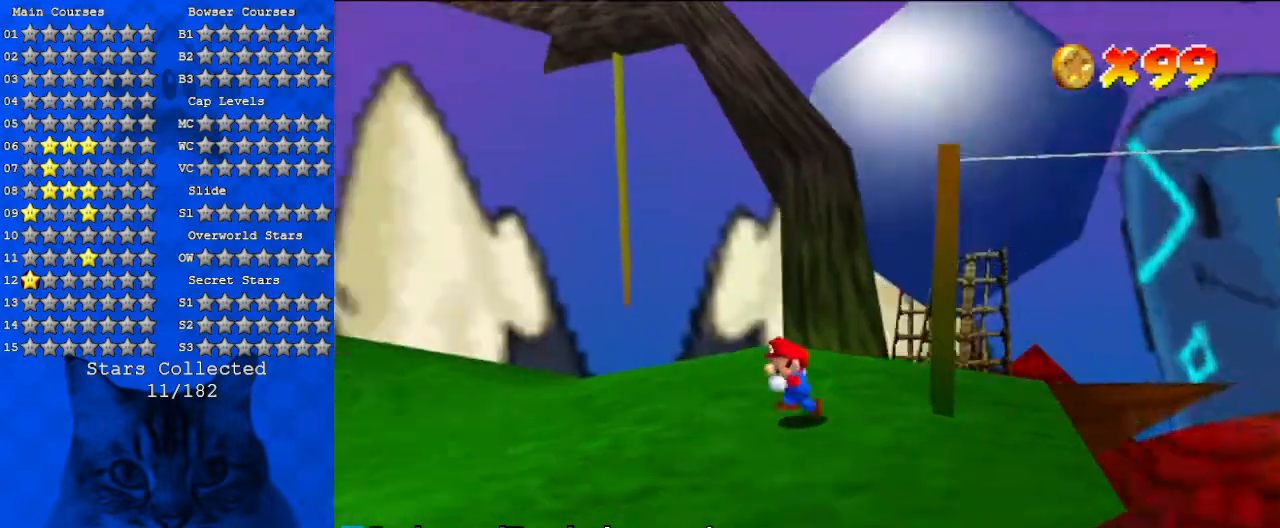
{"keys": ["left", "up"], "events": [[100, "up", "down"], [200, "left", "up"], [433, "shift", "down"], [467, "left", "down"], [467, "shift", "up"]]}
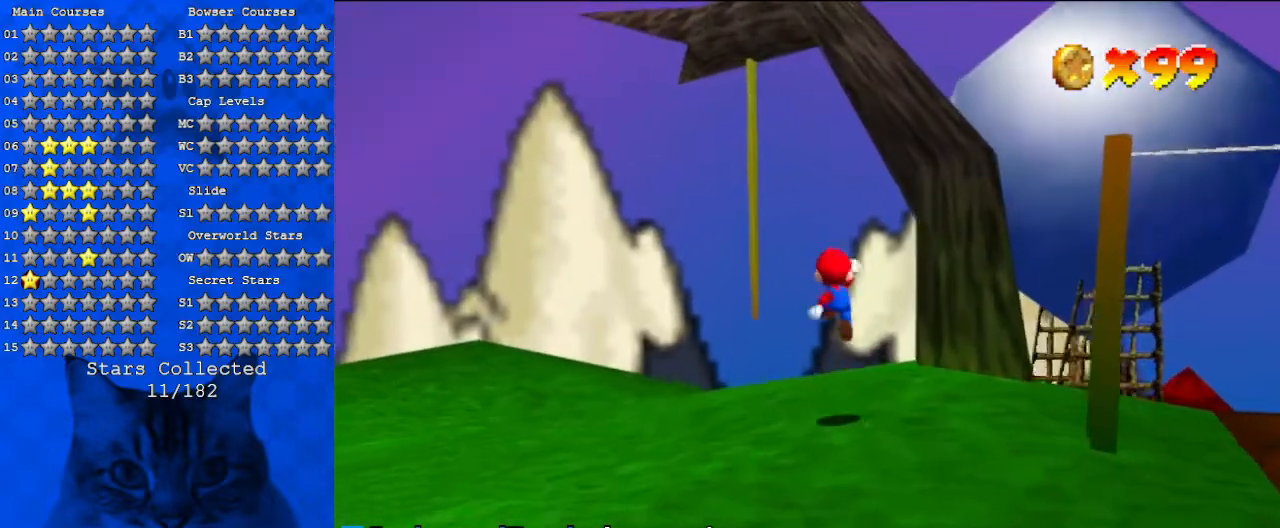
{"keys": ["left"], "events": [[167, "a", "down"], [233, "a", "up"], [400, "up", "up"]]}
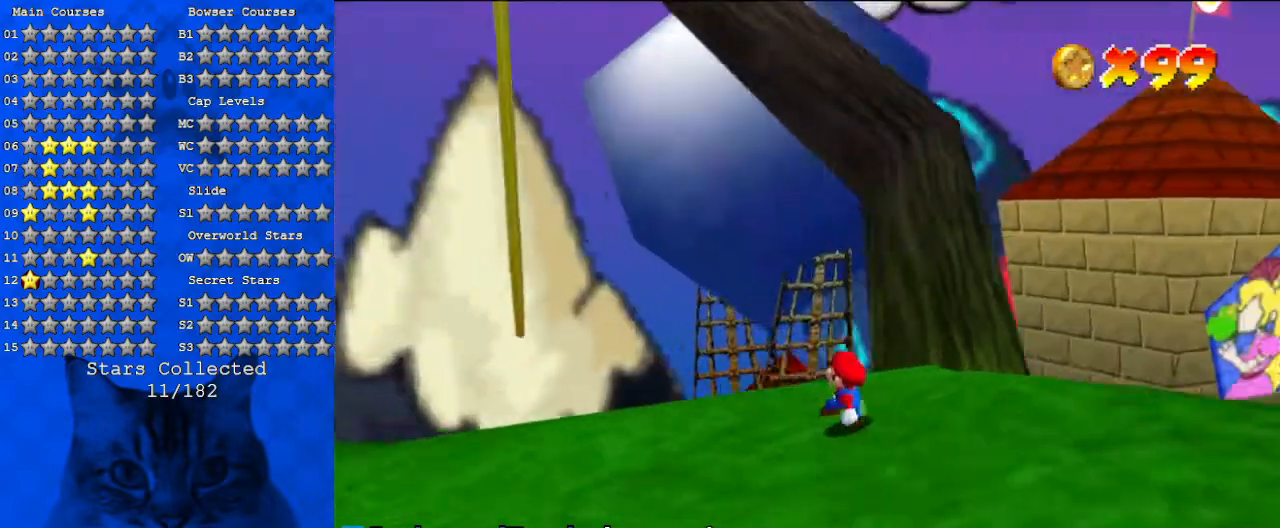
{"keys": ["left"], "events": []}
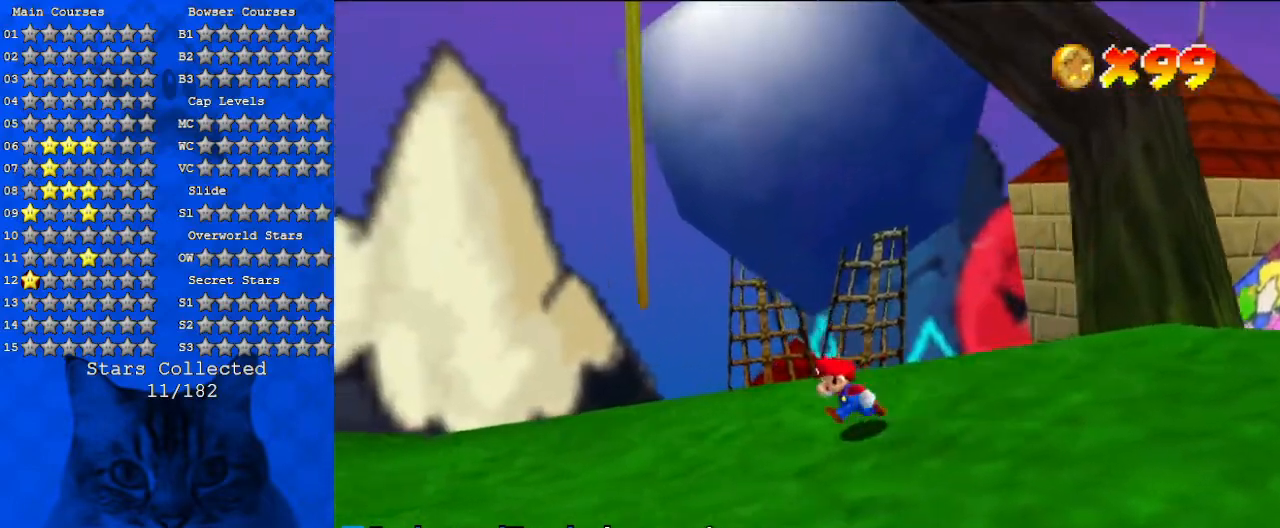
{"keys": ["shift"], "events": [[33, "up", "down"], [100, "shift", "down"], [200, "up", "up"], [367, "down", "down"], [367, "left", "up"], [500, "down", "up"]]}
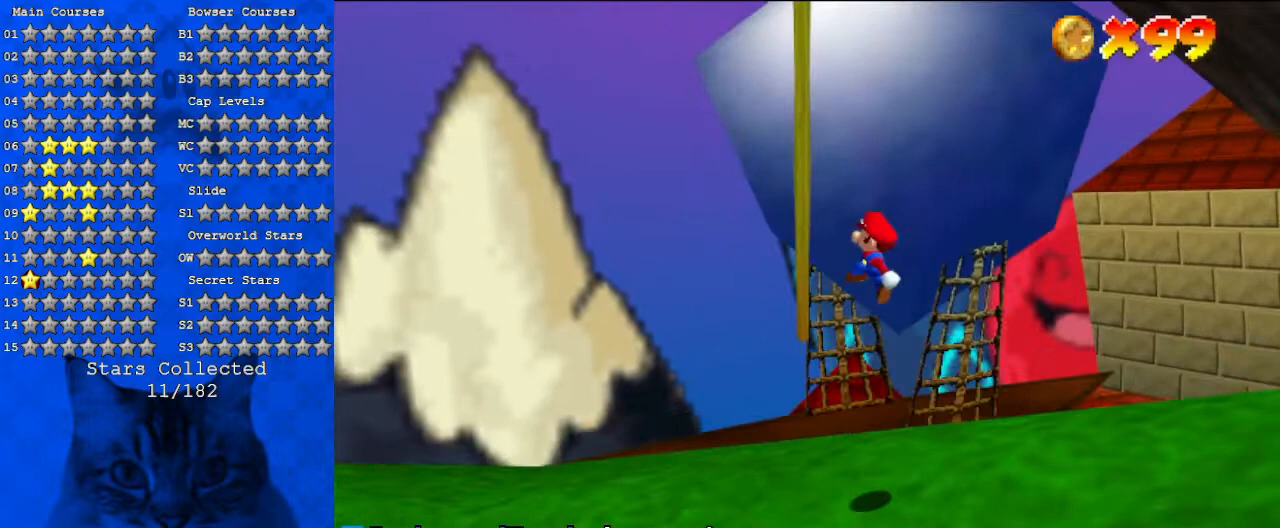
{"keys": [], "events": [[133, "right", "down"], [233, "shift", "up"], [267, "down", "down"], [467, "down", "up"], [467, "right", "up"]]}
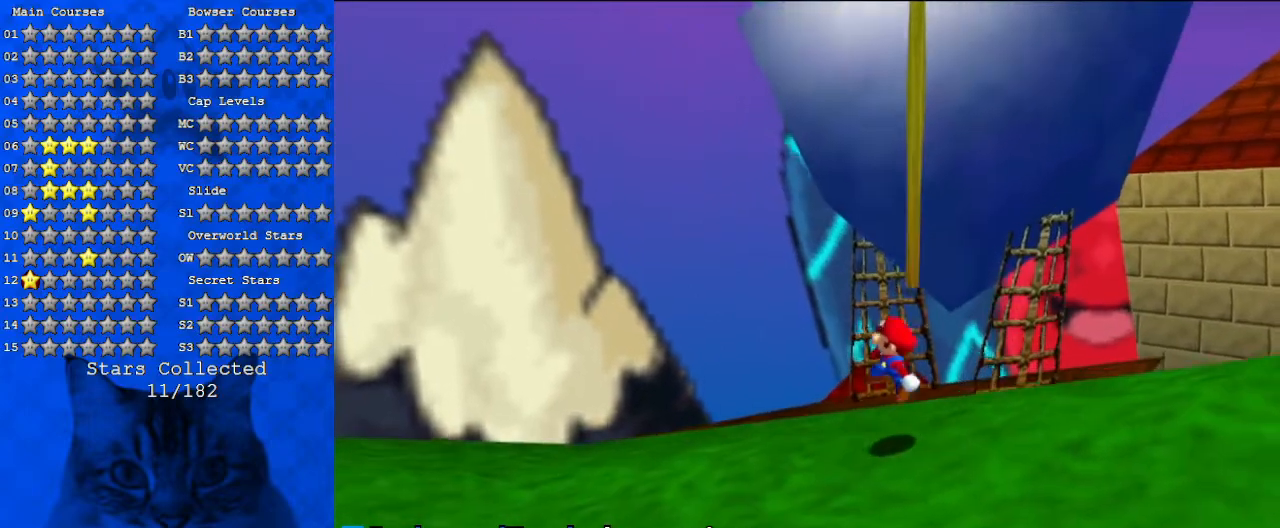
{"keys": ["a", "shift", "up"], "events": [[100, "shift", "down"], [233, "right", "down"], [300, "up", "down"], [400, "a", "down"], [400, "right", "up"]]}
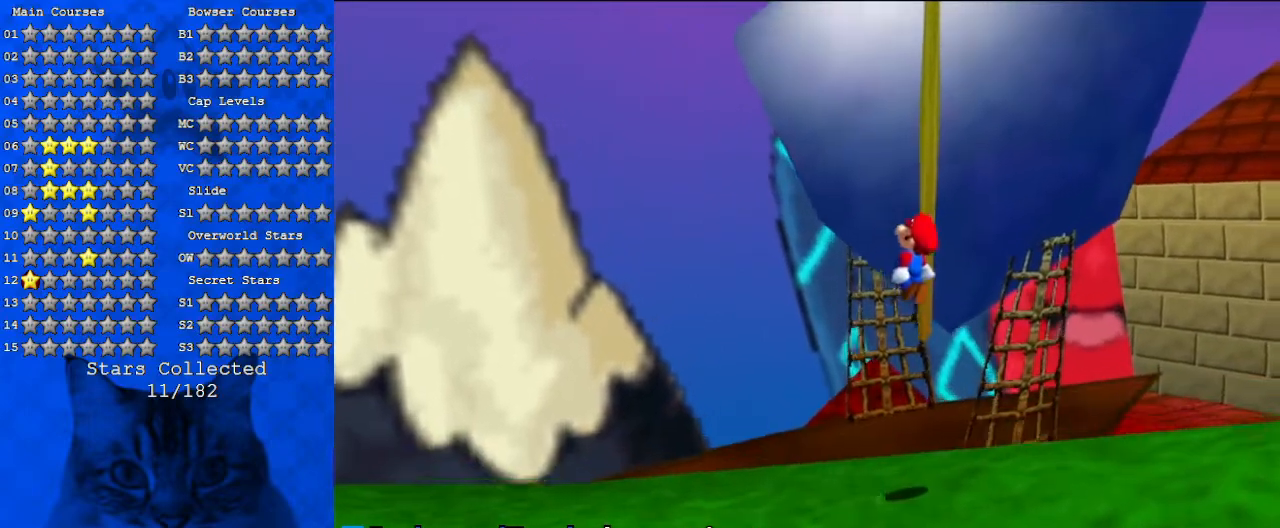
{"keys": ["shift"], "events": [[67, "a", "up"], [200, "a", "down"], [267, "up", "up"], [300, "right", "down"], [333, "a", "up"], [433, "right", "up"]]}
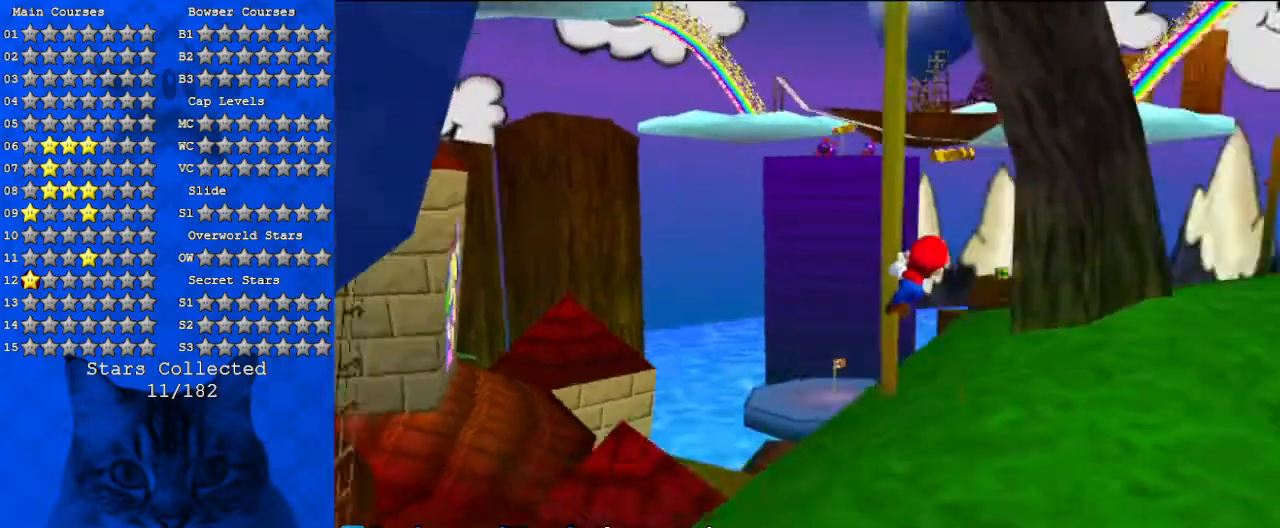
{"keys": ["up"], "events": [[133, "shift", "up"], [233, "up", "down"], [267, "a", "down"], [433, "a", "up"]]}
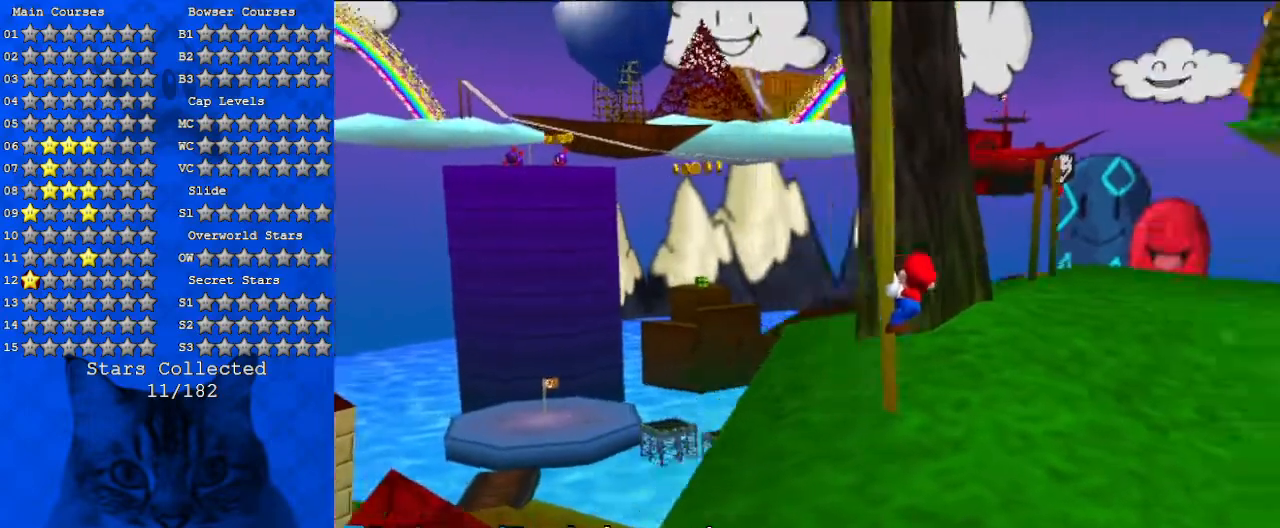
{"keys": ["up"], "events": []}
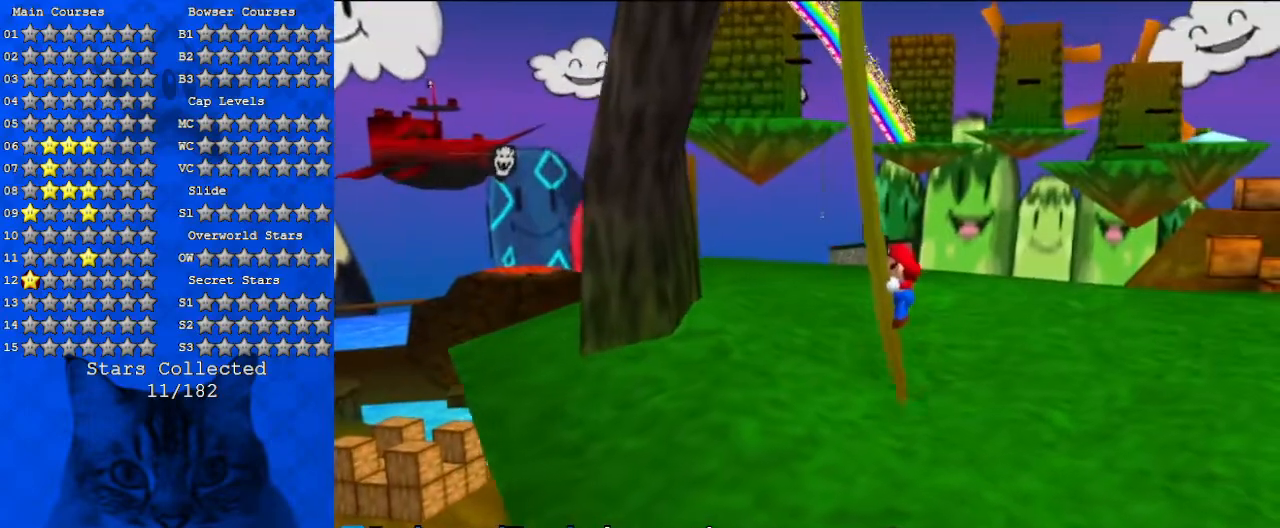
{"keys": [], "events": [[300, "up", "up"]]}
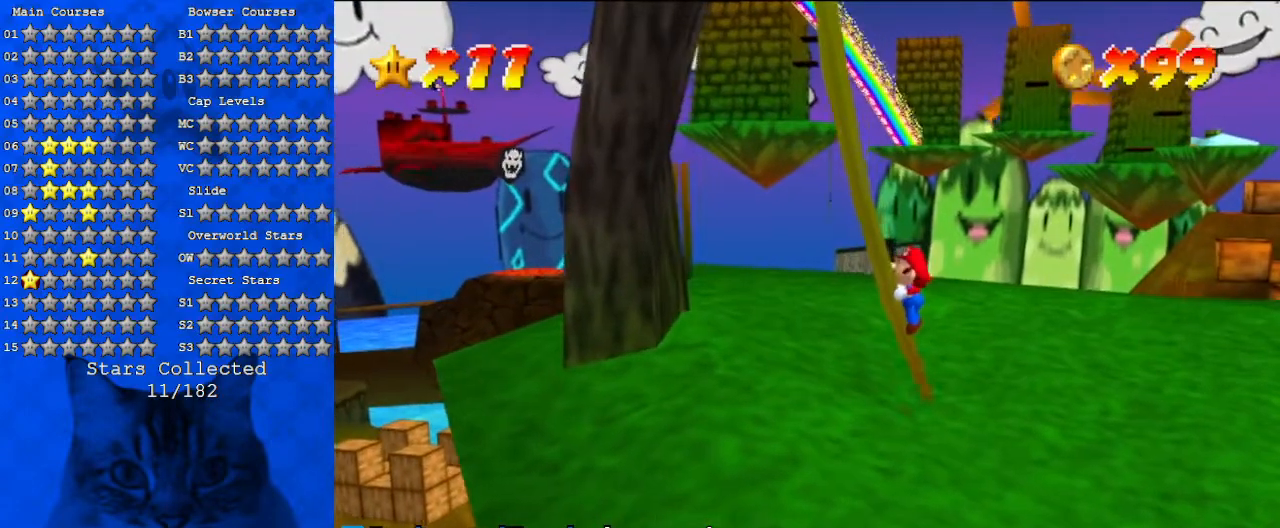
{"keys": ["down"], "events": [[33, "down", "down"]]}
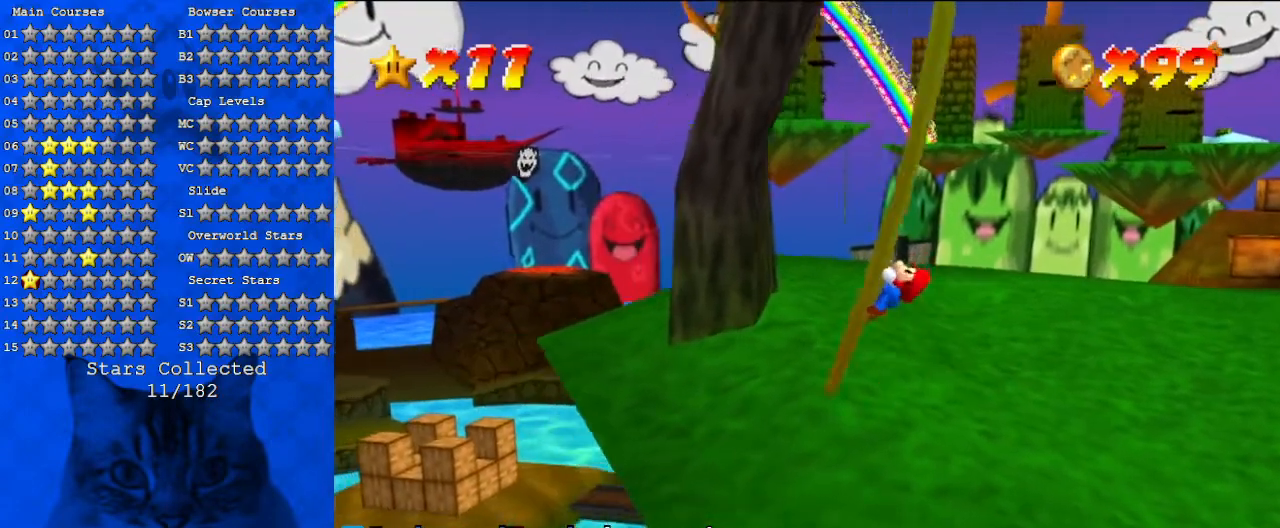
{"keys": ["right"], "events": [[233, "down", "up"], [333, "right", "down"]]}
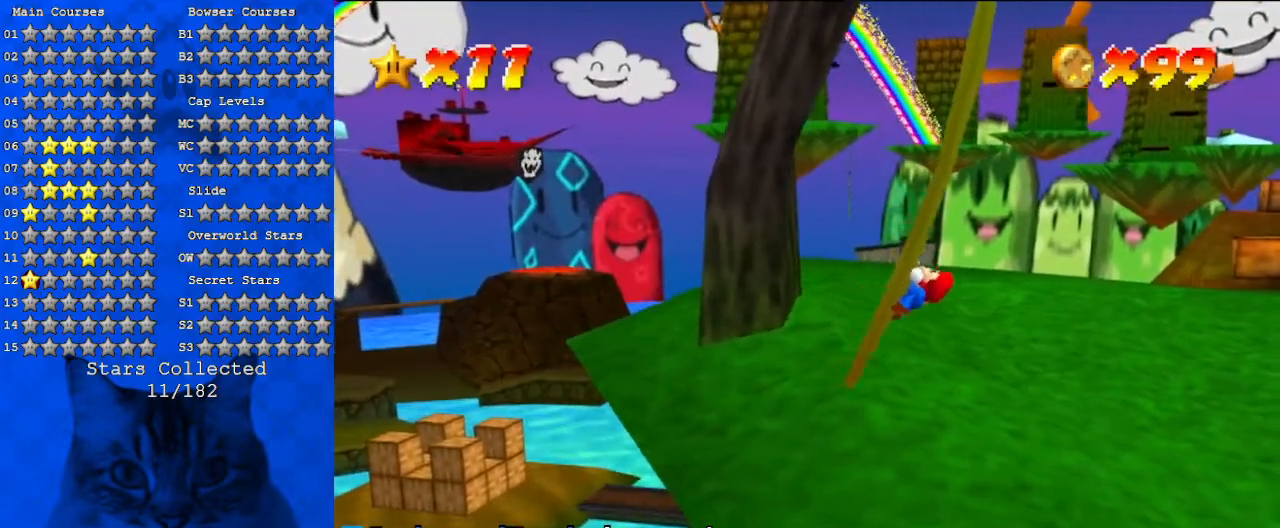
{"keys": ["right"], "events": []}